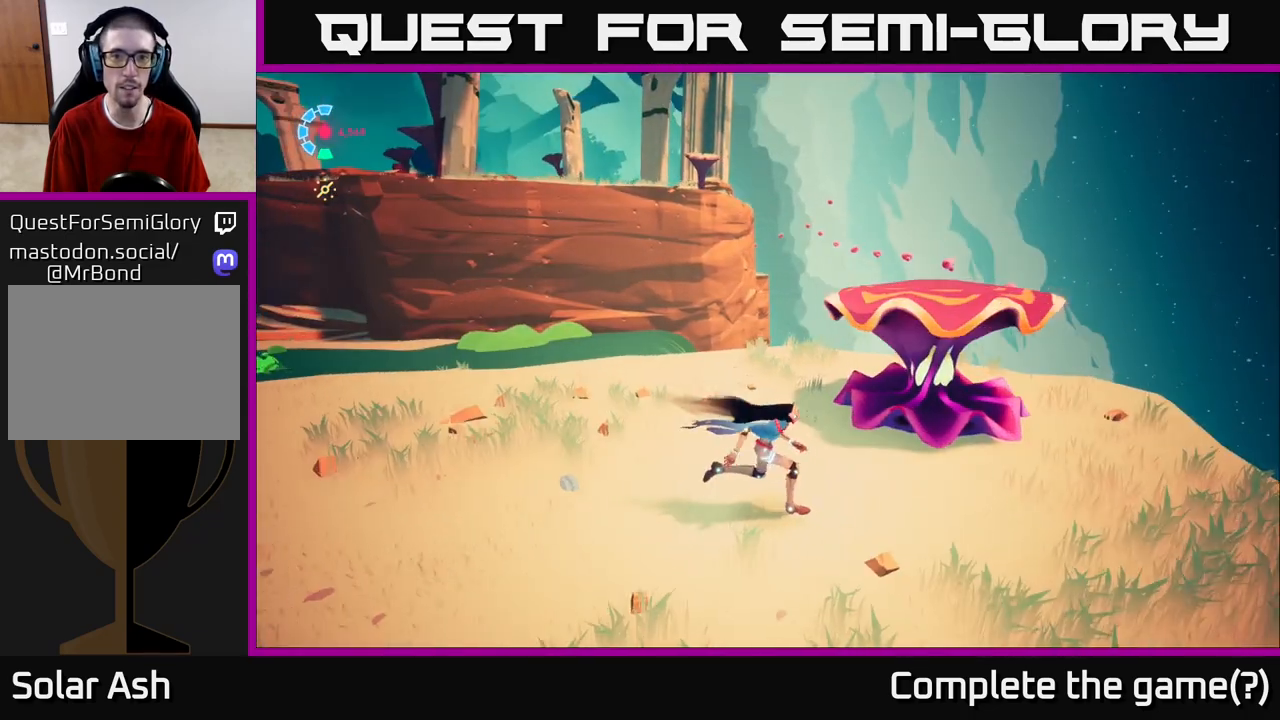
Gameplay with a controller (Xbox layout); each line is a JSON object with the inputs held at the frame after it. "events" lists button and stick changes between this image and that frame as [ms after this image, input, new state], when the widget could be followed in between.
{"buttons": [], "left_stick": "center", "right_stick": "center", "events": [[283, "left_stick", "up"], [367, "X", "down"], [450, "X", "up"], [467, "left_stick", "center"]]}
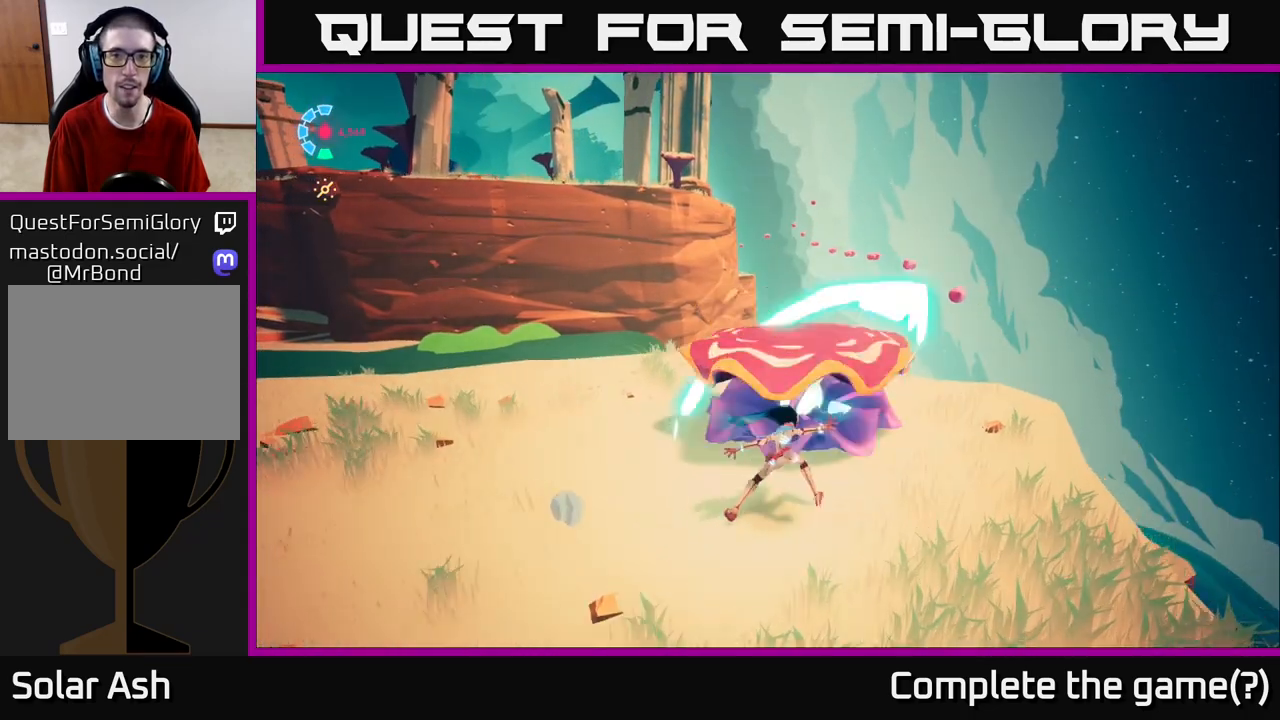
{"buttons": [], "left_stick": "center", "right_stick": "center", "events": [[33, "left_stick", "down"], [467, "left_stick", "center"]]}
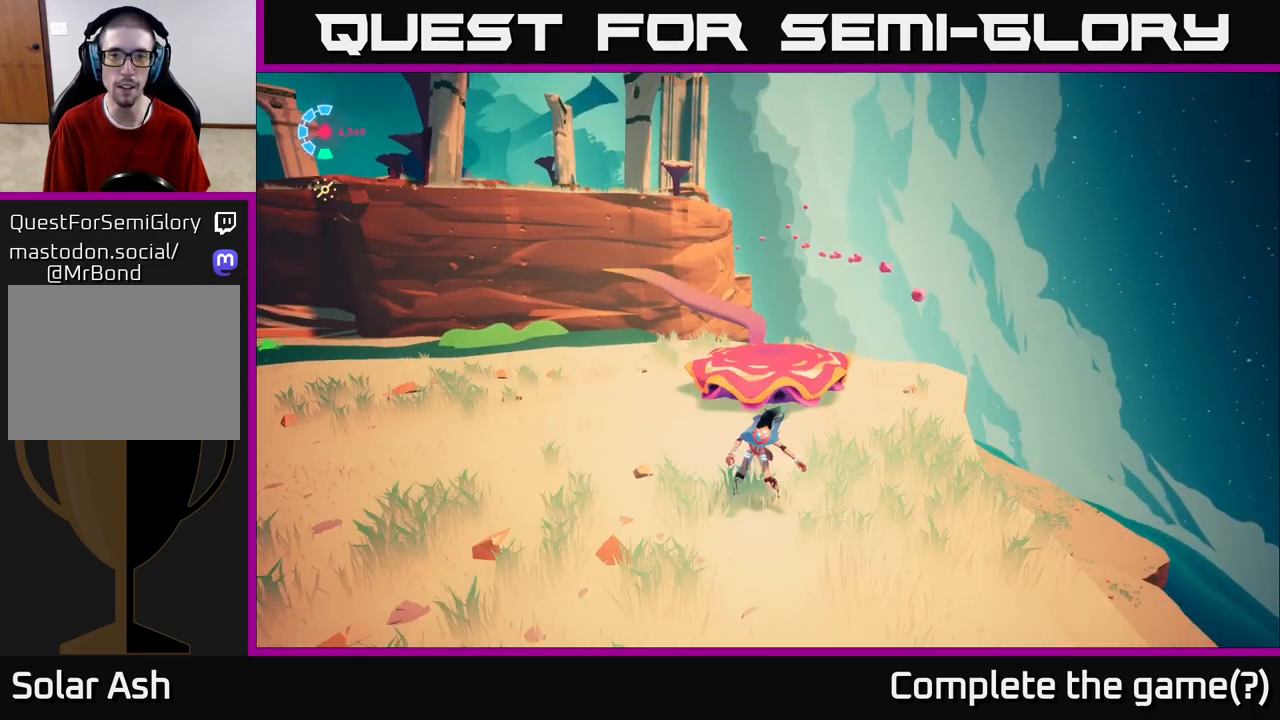
{"buttons": [], "left_stick": "center", "right_stick": "center", "events": []}
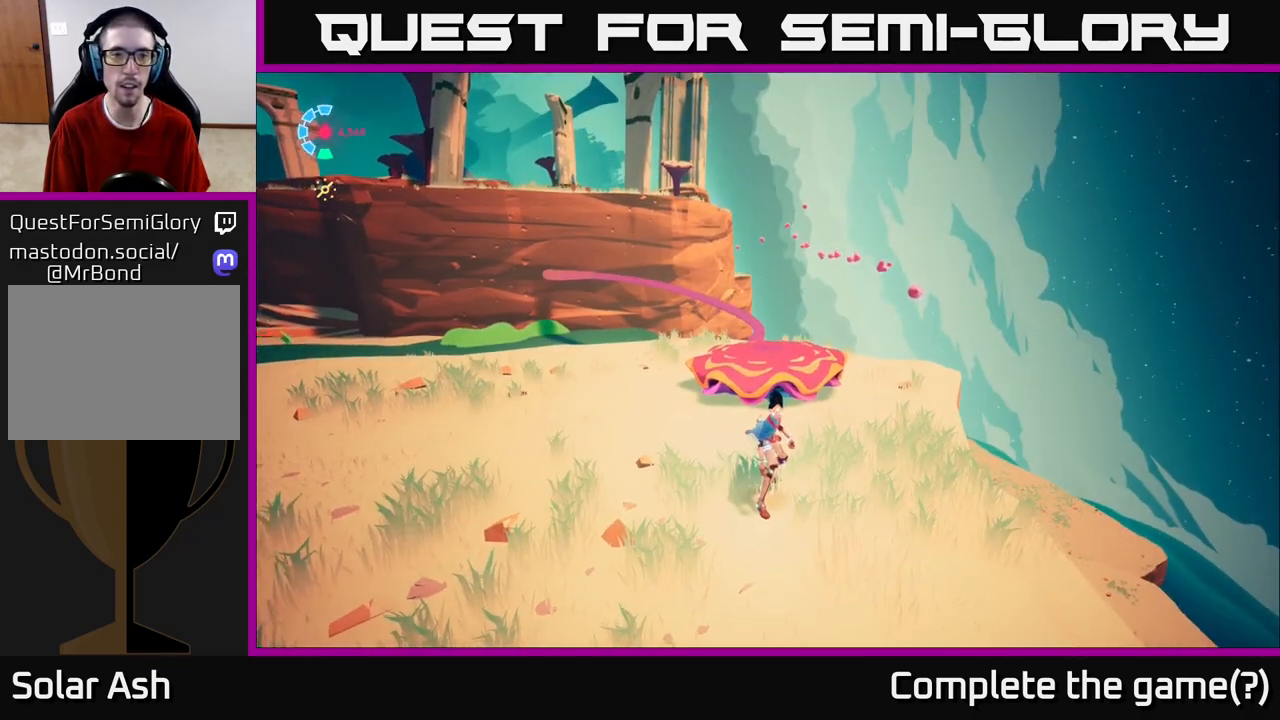
{"buttons": [], "left_stick": "up", "right_stick": "center", "events": [[17, "right_stick", "left"], [200, "right_stick", "center"], [300, "left_stick", "up"]]}
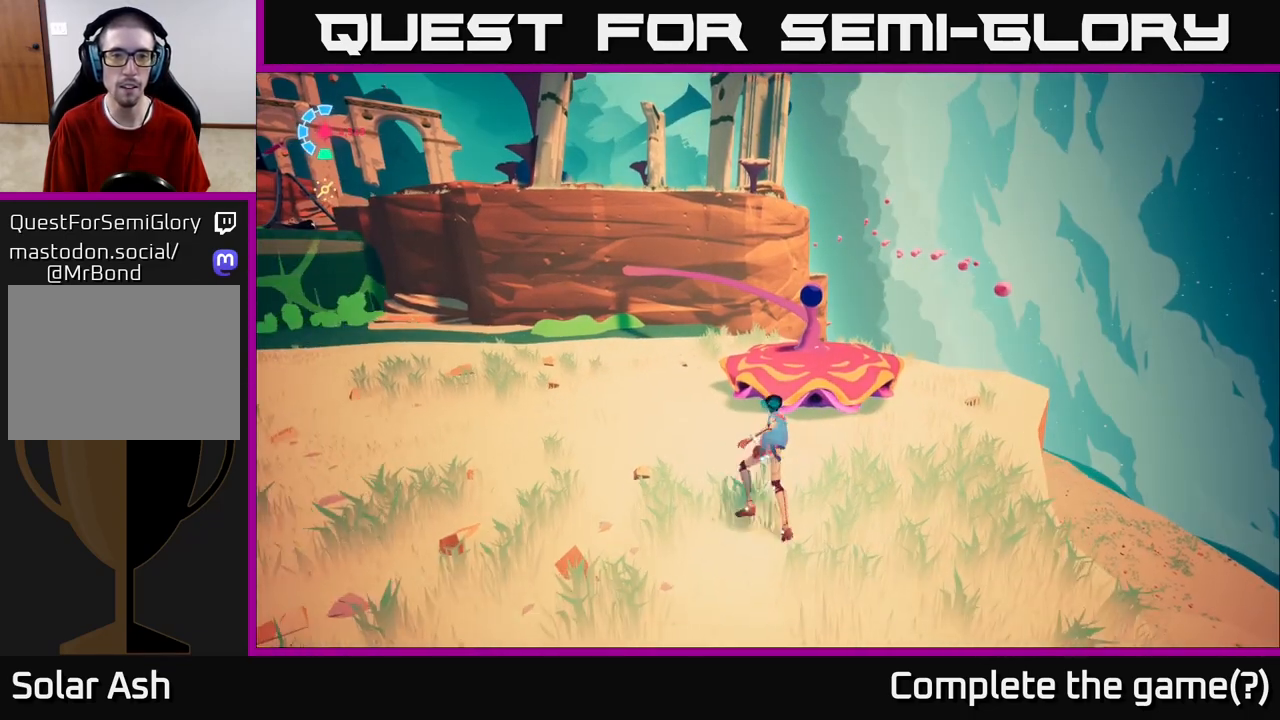
{"buttons": [], "left_stick": "up-left", "right_stick": "right", "events": [[133, "X", "down"], [250, "left_stick", "center"], [267, "X", "up"], [300, "left_stick", "left"], [483, "left_stick", "up-left"], [500, "right_stick", "right"]]}
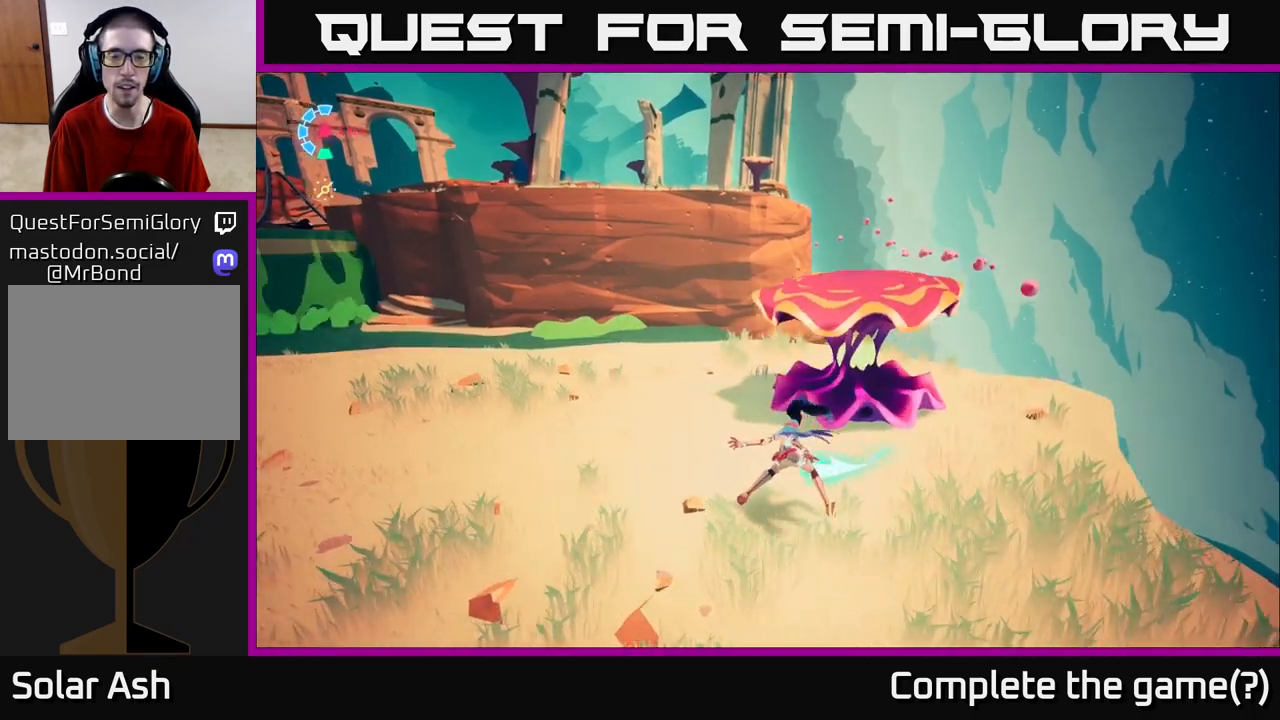
{"buttons": [], "left_stick": "left", "right_stick": "center", "events": [[83, "left_stick", "center"], [267, "right_stick", "down-right"], [417, "right_stick", "center"], [483, "left_stick", "left"]]}
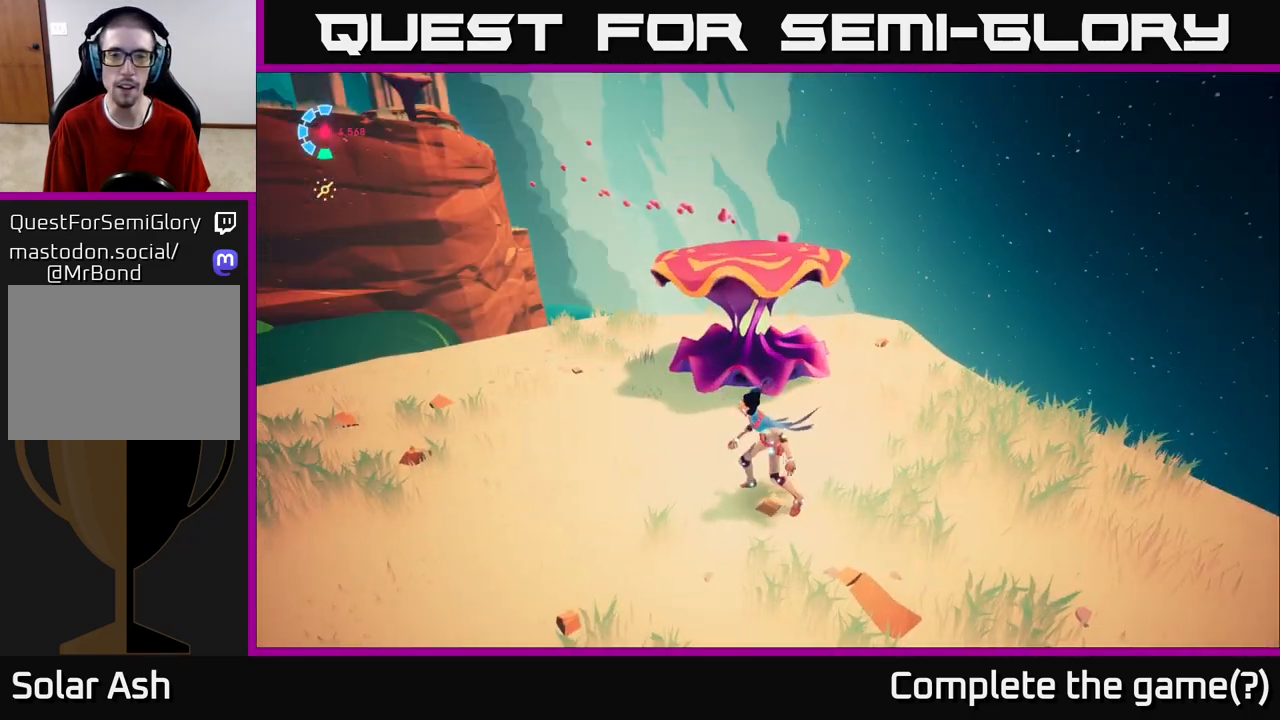
{"buttons": ["X"], "left_stick": "up-right", "right_stick": "center", "events": [[33, "right_stick", "down-right"], [150, "right_stick", "center"], [200, "left_stick", "up"], [283, "left_stick", "up-right"], [467, "X", "down"]]}
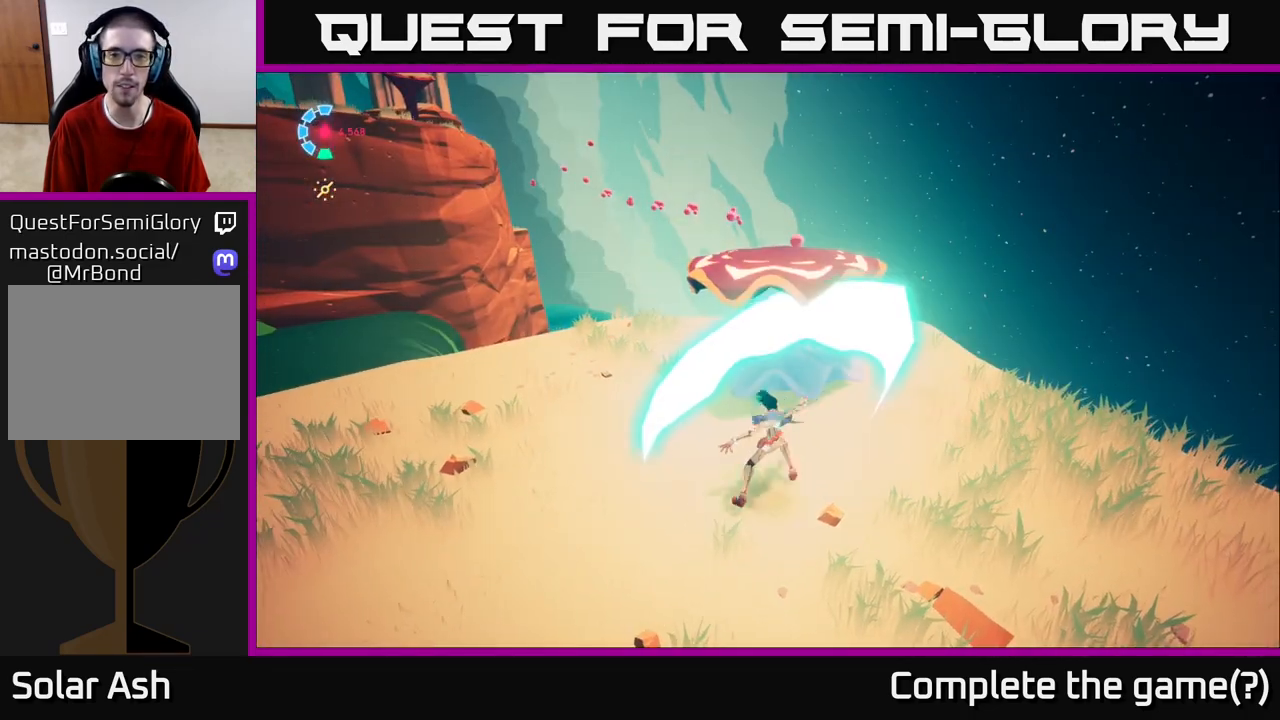
{"buttons": [], "left_stick": "center", "right_stick": "center", "events": [[17, "left_stick", "center"], [50, "X", "up"]]}
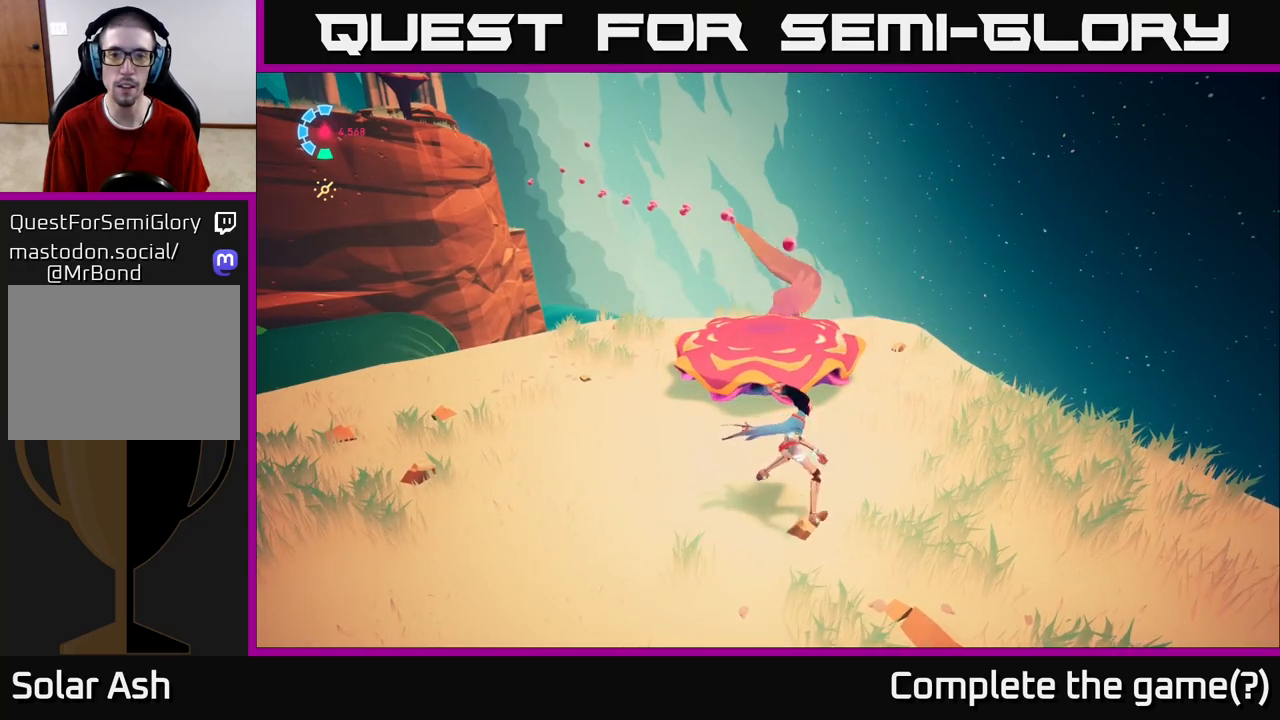
{"buttons": [], "left_stick": "right", "right_stick": "left", "events": [[350, "right_stick", "left"], [367, "left_stick", "right"]]}
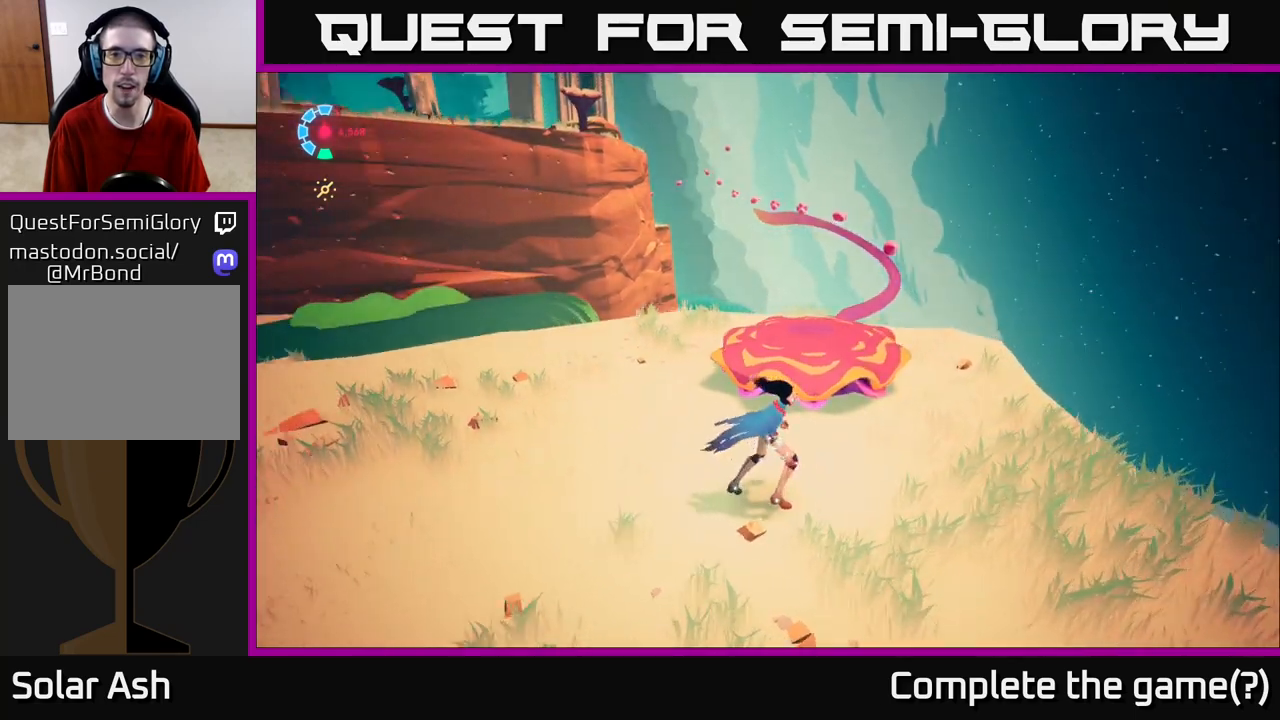
{"buttons": [], "left_stick": "center", "right_stick": "left", "events": [[150, "right_stick", "center"], [350, "right_stick", "left"], [433, "left_stick", "center"]]}
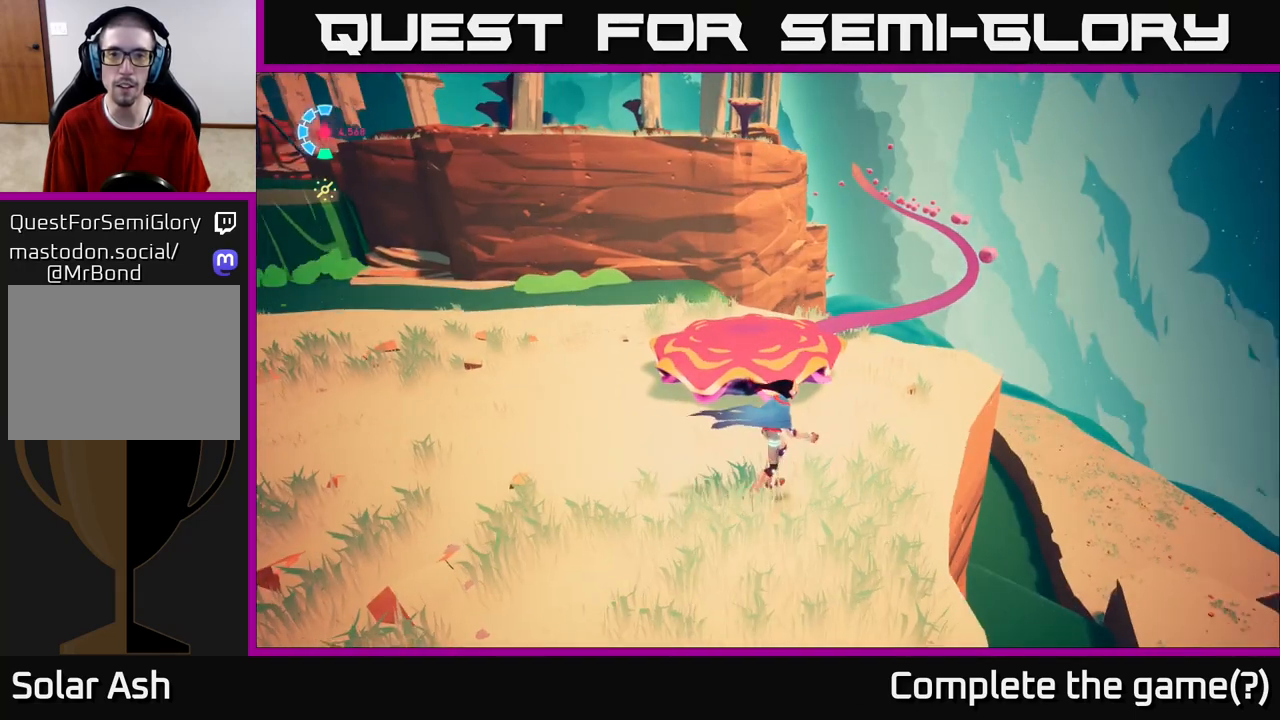
{"buttons": [], "left_stick": "center", "right_stick": "center", "events": [[100, "right_stick", "center"]]}
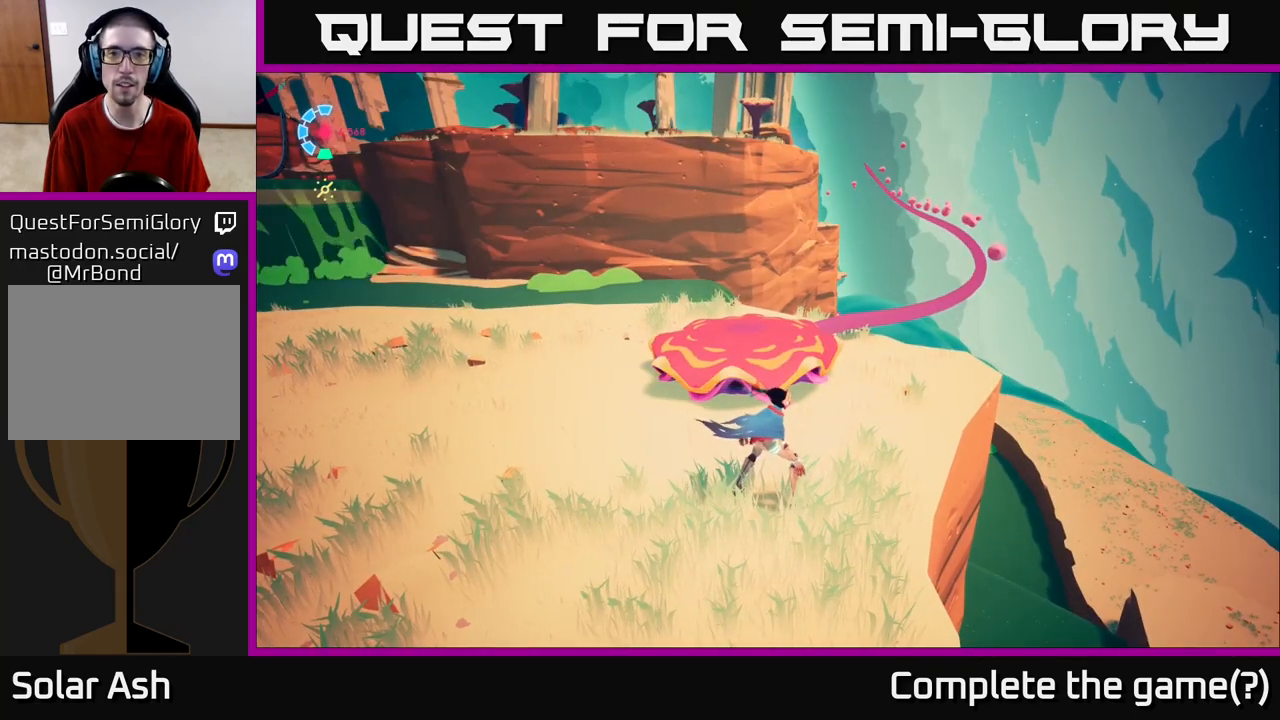
{"buttons": [], "left_stick": "center", "right_stick": "center", "events": []}
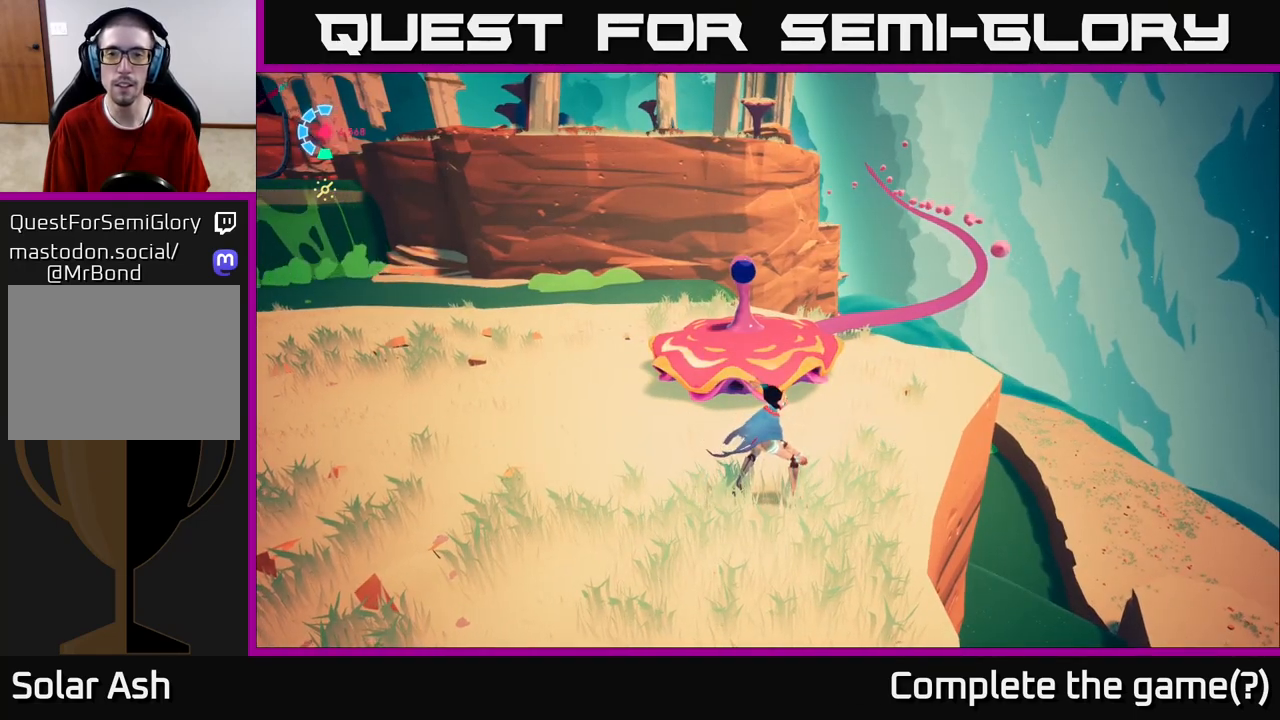
{"buttons": [], "left_stick": "center", "right_stick": "up-left", "events": [[17, "right_stick", "left"], [133, "left_stick", "right"], [333, "right_stick", "up-left"], [450, "left_stick", "center"]]}
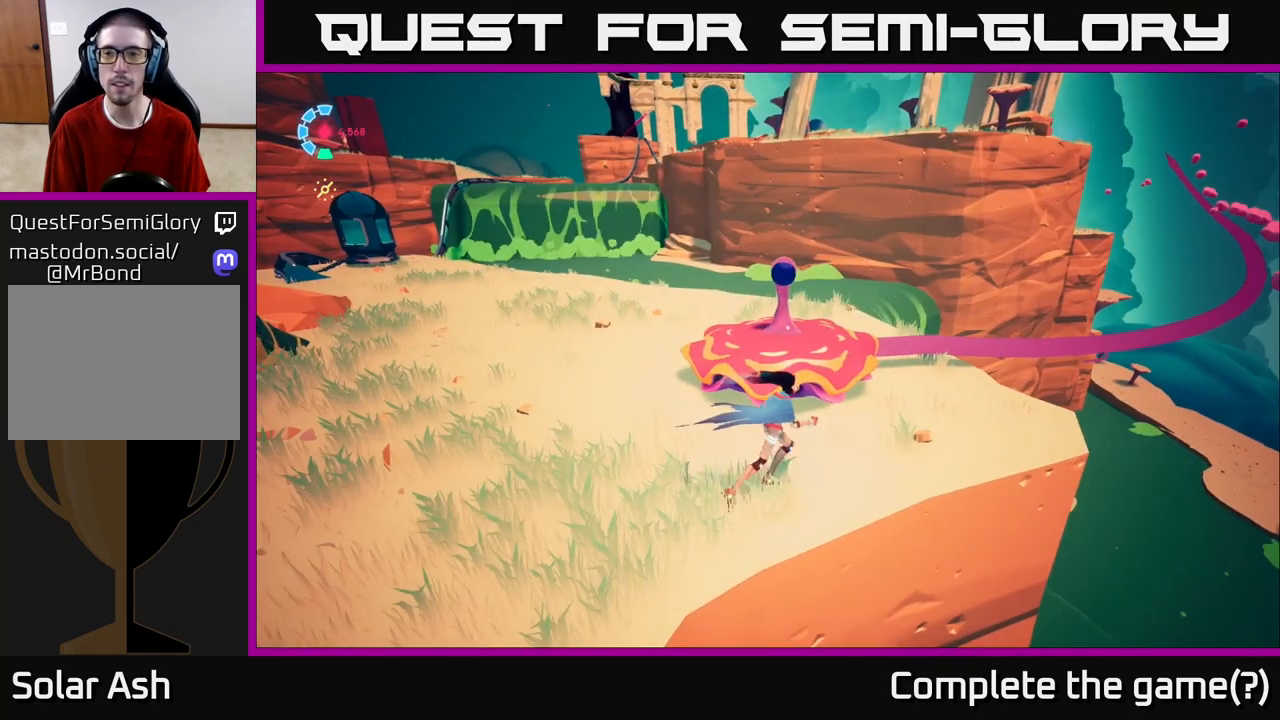
{"buttons": [], "left_stick": "center", "right_stick": "center", "events": [[67, "right_stick", "center"]]}
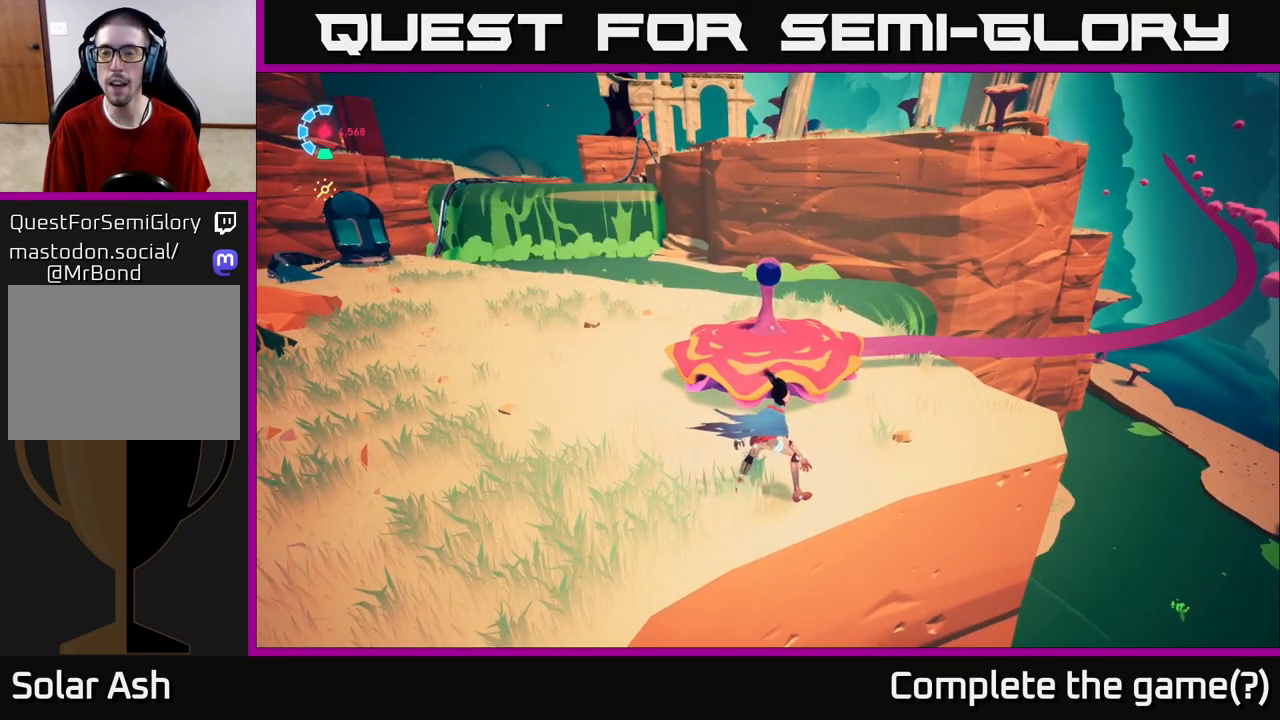
{"buttons": [], "left_stick": "up-left", "right_stick": "left", "events": [[317, "left_stick", "up-left"], [317, "right_stick", "left"]]}
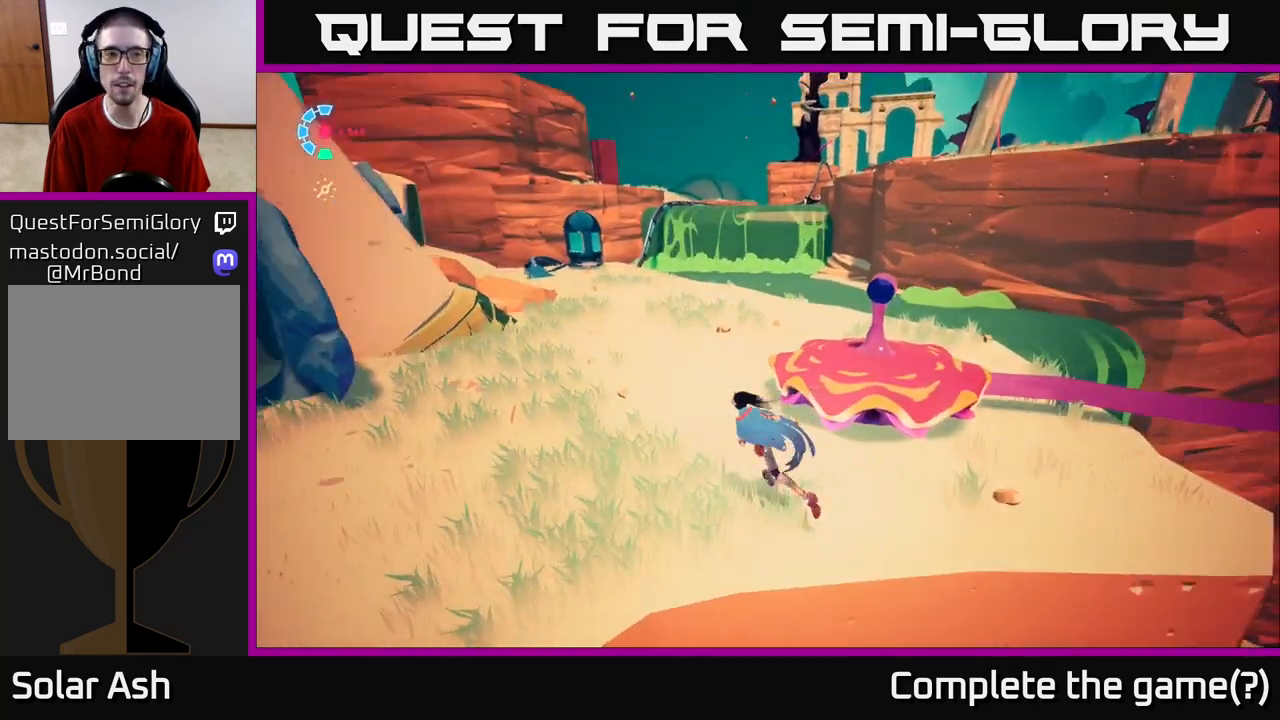
{"buttons": ["L2", "R2"], "left_stick": "up", "right_stick": "center", "events": [[83, "L2", "down"], [83, "left_stick", "up"], [150, "right_stick", "center"], [167, "R2", "down"]]}
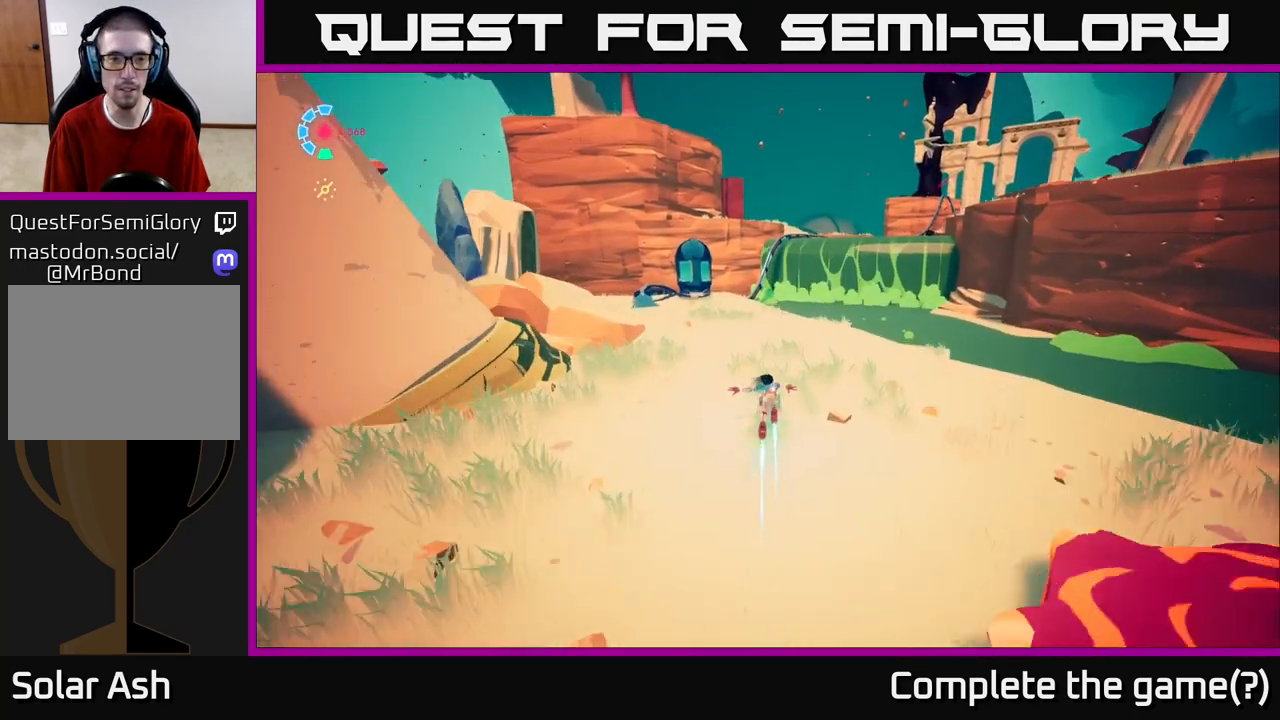
{"buttons": [], "left_stick": "up-left", "right_stick": "center", "events": [[17, "right_stick", "down"], [83, "left_stick", "up-left"], [167, "R2", "up"], [233, "L2", "up"], [250, "left_stick", "left"], [350, "left_stick", "up-left"], [367, "right_stick", "center"]]}
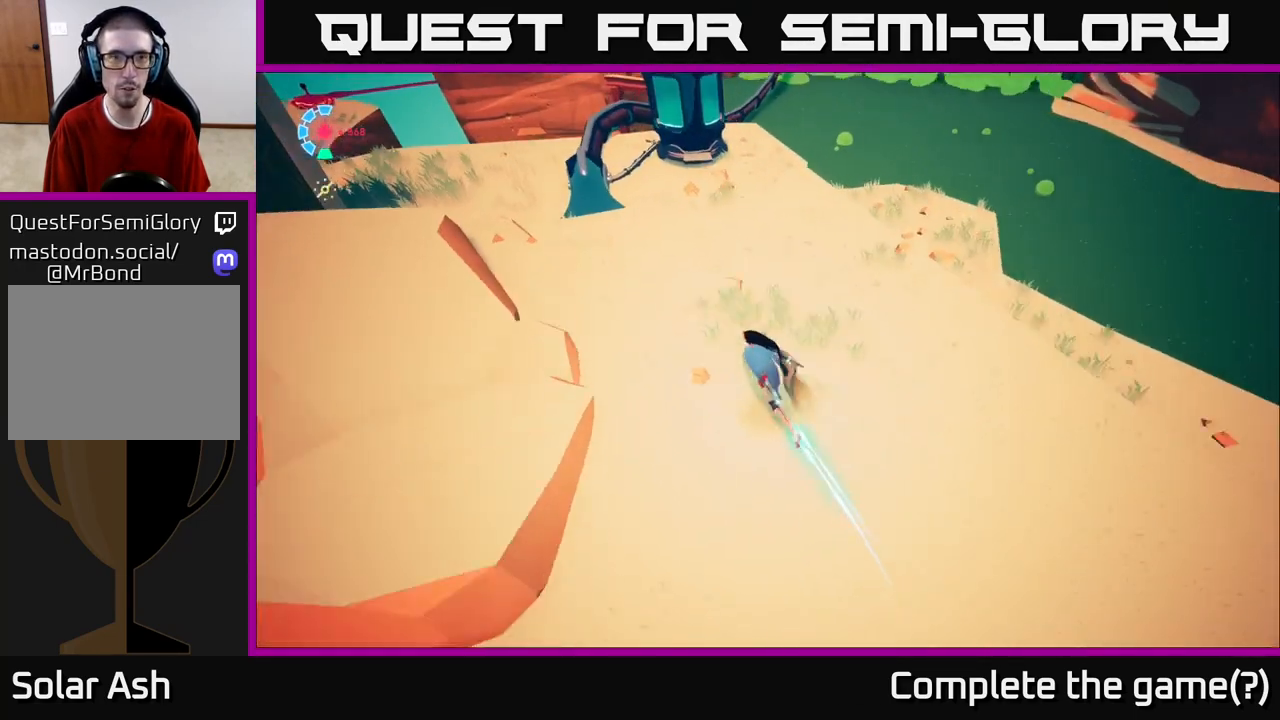
{"buttons": [], "left_stick": "center", "right_stick": "center", "events": [[117, "right_stick", "right"], [300, "left_stick", "center"], [450, "right_stick", "center"]]}
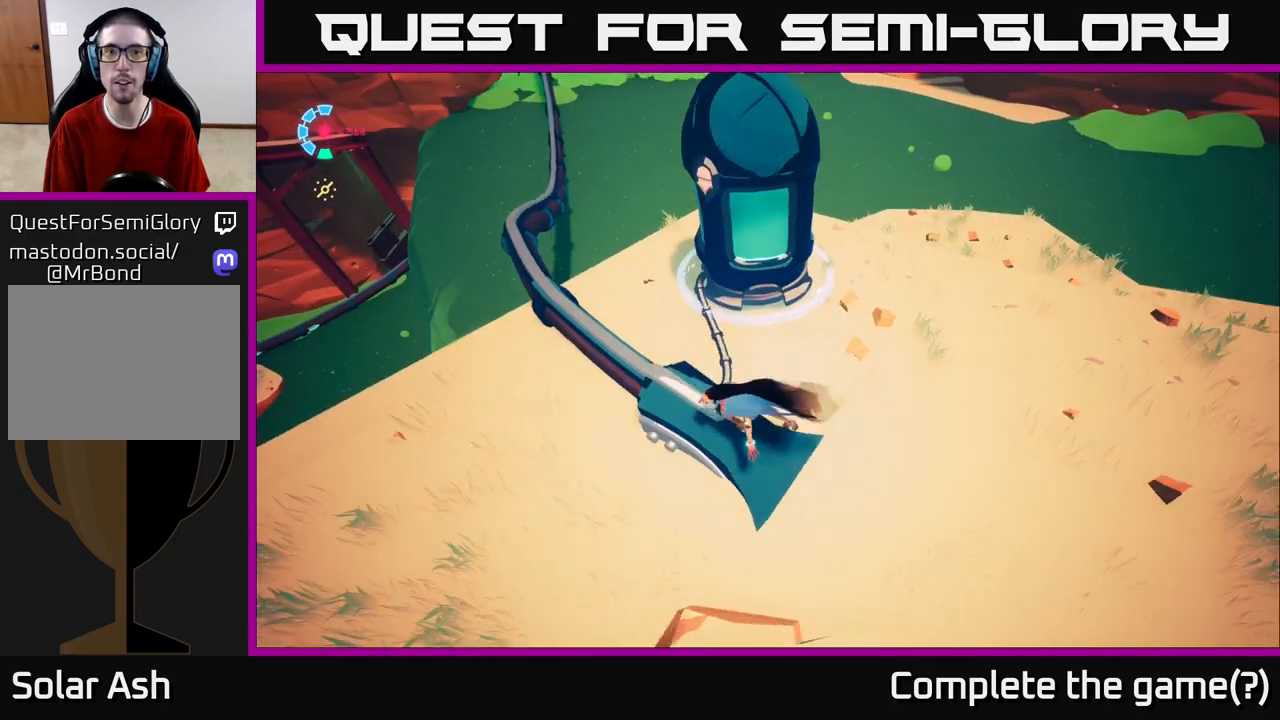
{"buttons": [], "left_stick": "down-right", "right_stick": "right", "events": [[17, "left_stick", "left"], [33, "A", "down"], [100, "left_stick", "up"], [117, "X", "down"], [150, "A", "up"], [167, "left_stick", "right"], [200, "X", "up"], [383, "right_stick", "right"], [483, "left_stick", "down-right"]]}
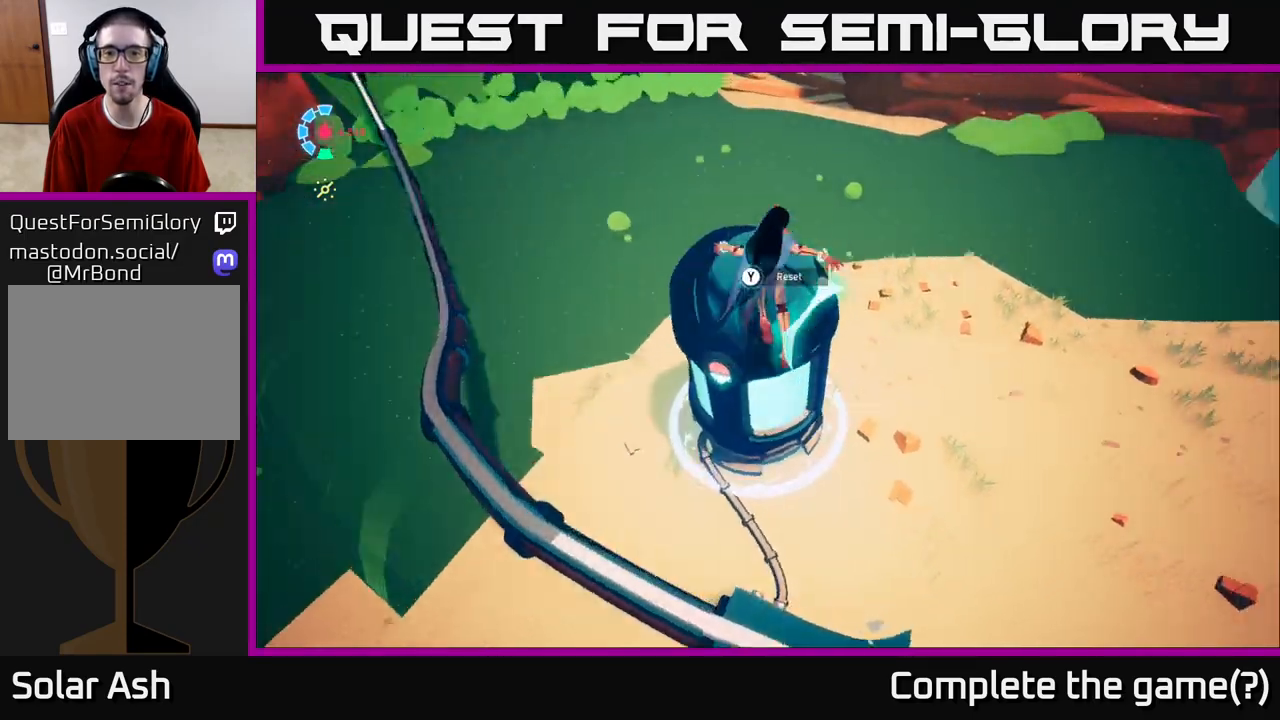
{"buttons": [], "left_stick": "right", "right_stick": "right", "events": [[217, "left_stick", "right"]]}
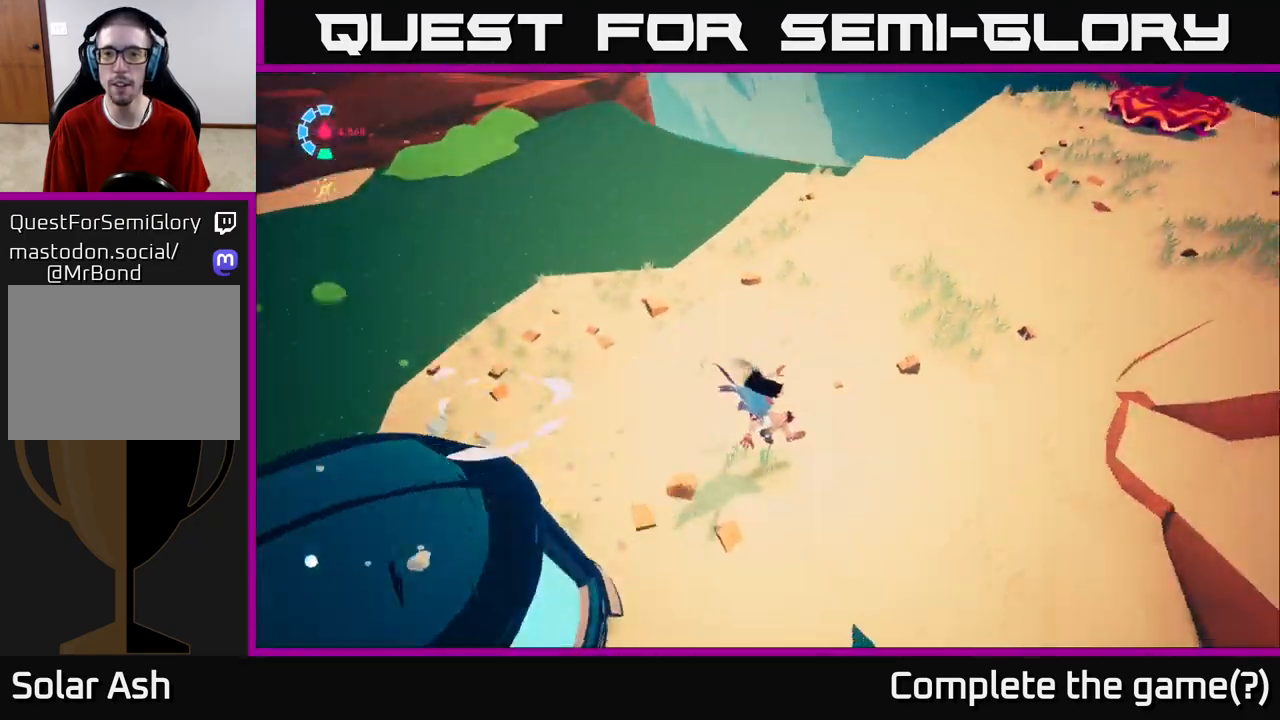
{"buttons": ["L2", "R2"], "left_stick": "up-right", "right_stick": "center", "events": [[17, "right_stick", "up-right"], [50, "left_stick", "up-right"], [100, "L2", "down"], [183, "R2", "down"], [283, "right_stick", "center"]]}
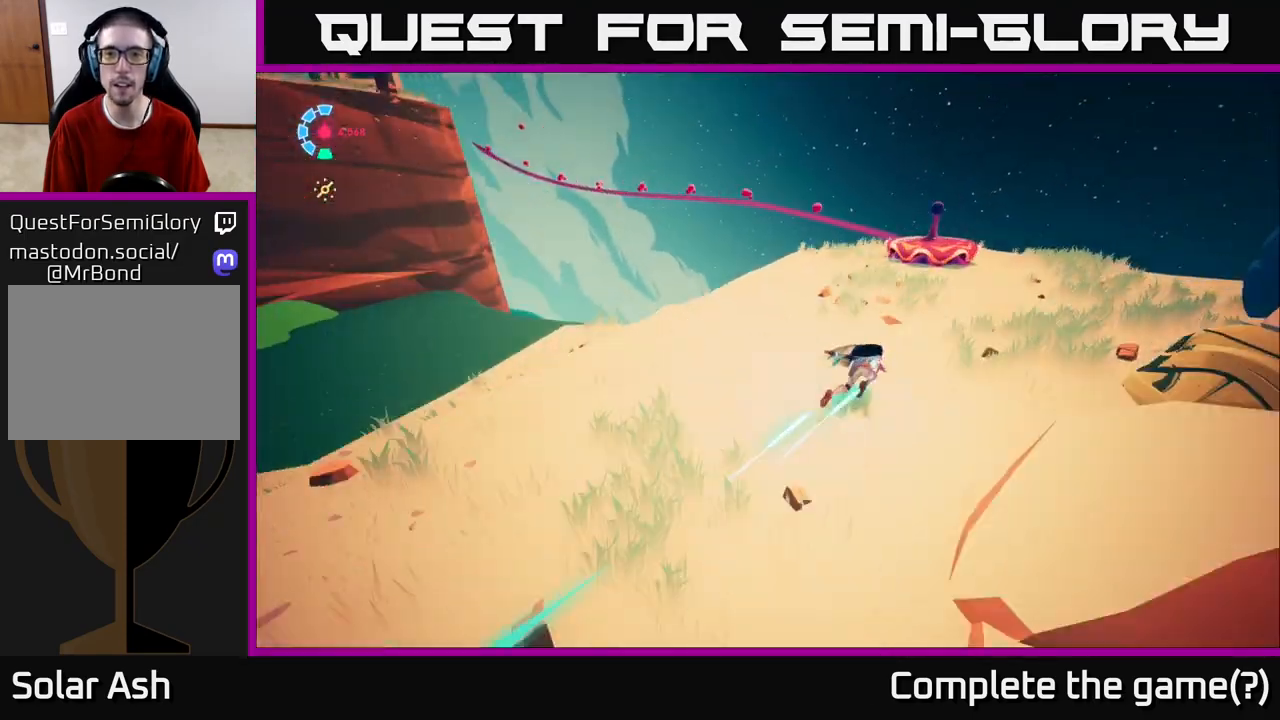
{"buttons": ["L2", "R2"], "left_stick": "up-left", "right_stick": "center", "events": [[117, "A", "down"], [283, "A", "up"], [483, "left_stick", "up-left"]]}
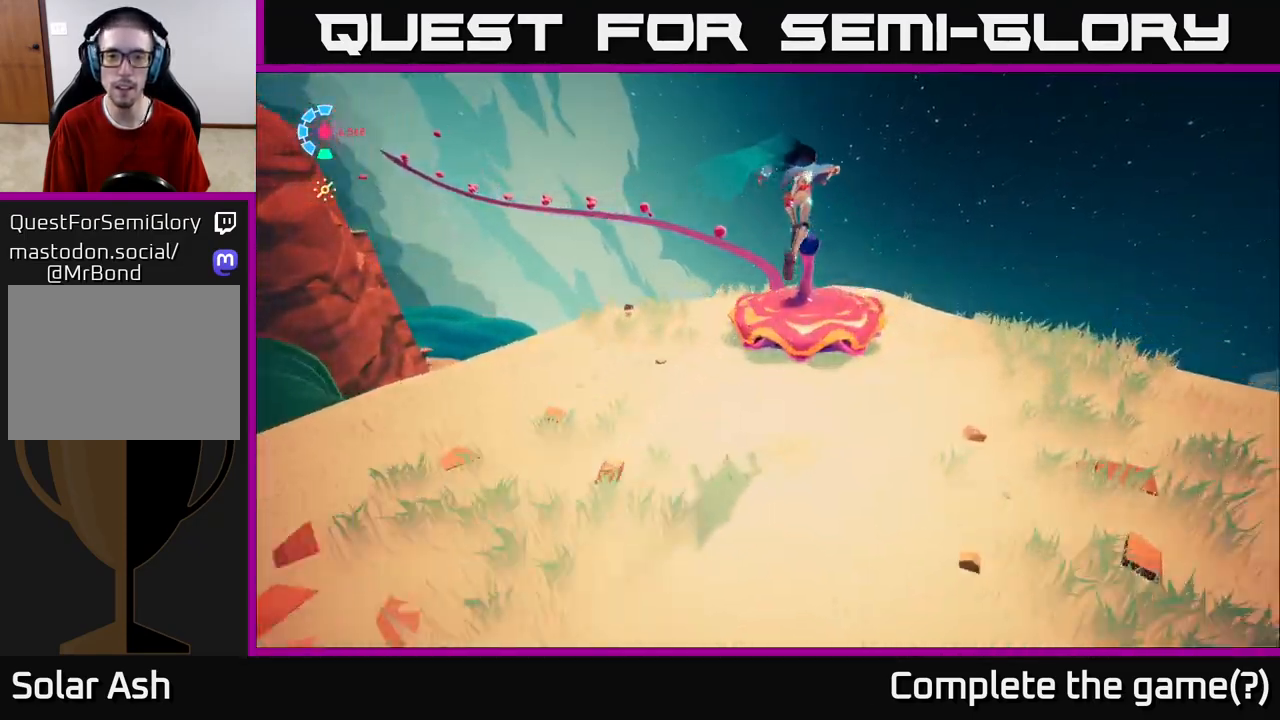
{"buttons": ["L2", "R2"], "left_stick": "up-left", "right_stick": "left", "events": [[17, "right_stick", "left"], [150, "right_stick", "center"], [167, "left_stick", "up"], [350, "left_stick", "up-left"], [433, "right_stick", "left"]]}
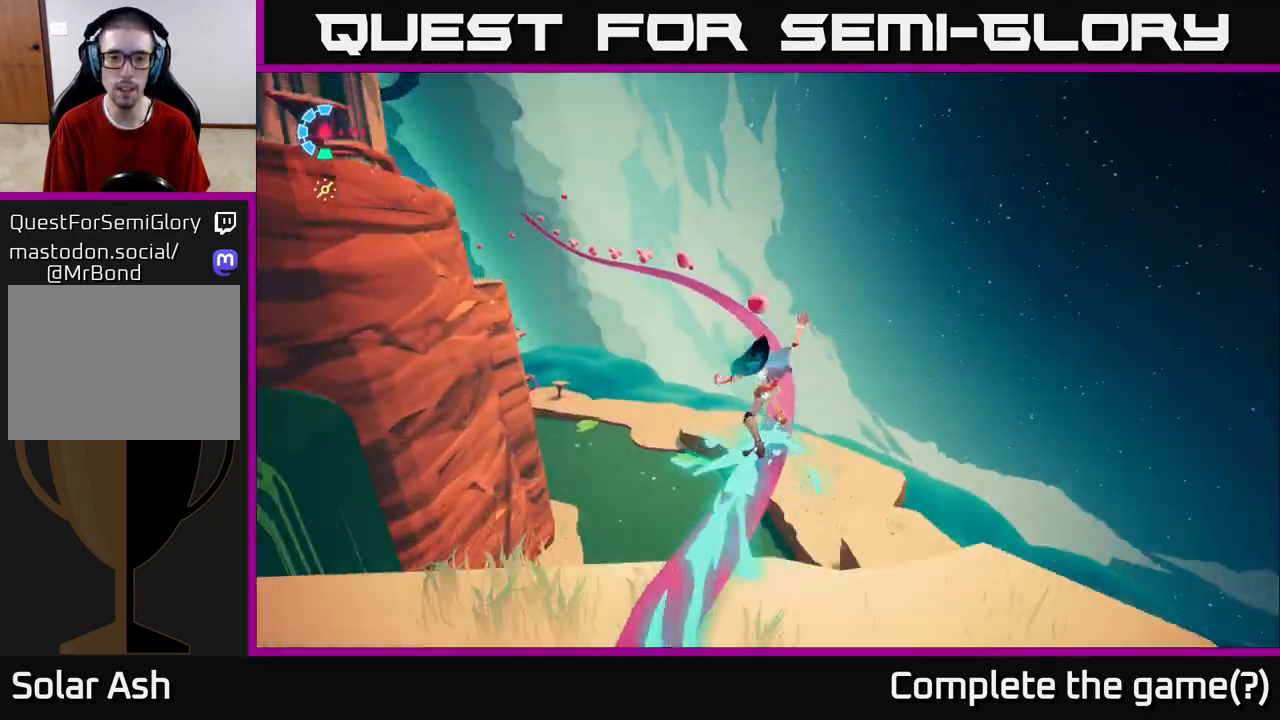
{"buttons": ["L2", "R2"], "left_stick": "up", "right_stick": "center", "events": [[67, "left_stick", "up"], [83, "right_stick", "center"], [167, "R2", "up"], [267, "R2", "down"]]}
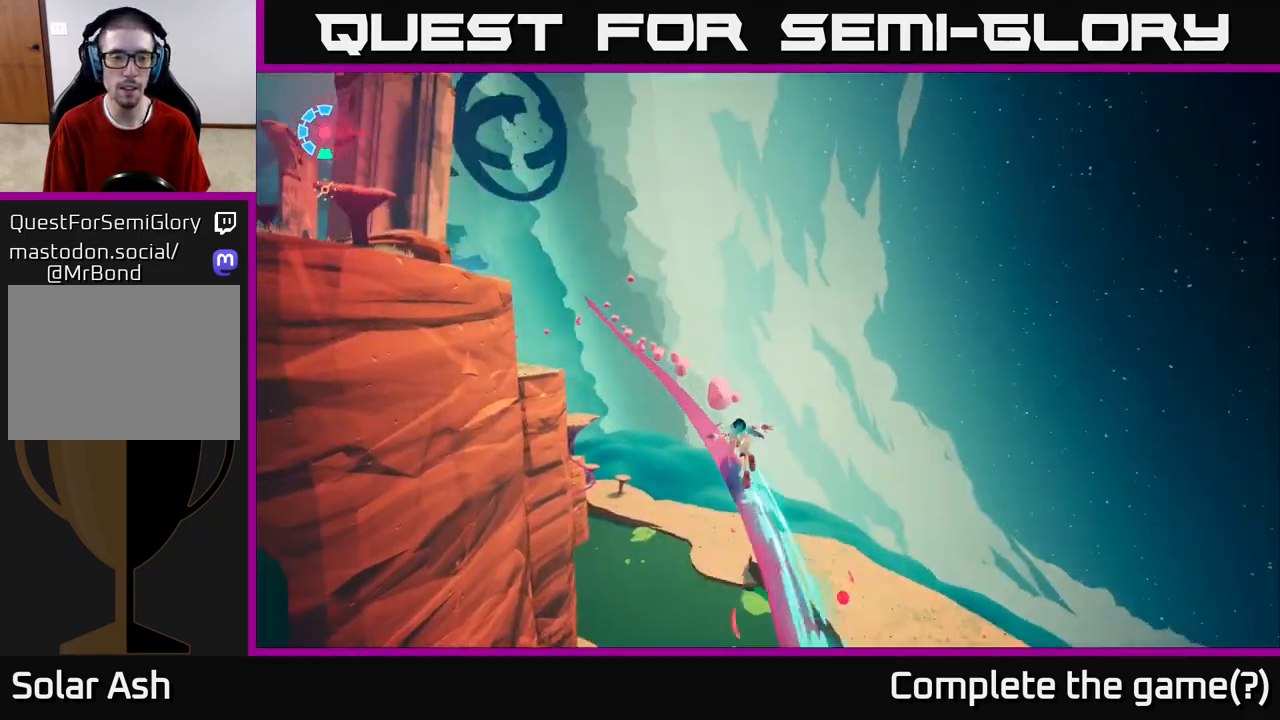
{"buttons": ["L2", "R2"], "left_stick": "center", "right_stick": "center", "events": [[67, "right_stick", "left"], [317, "right_stick", "center"], [433, "left_stick", "center"]]}
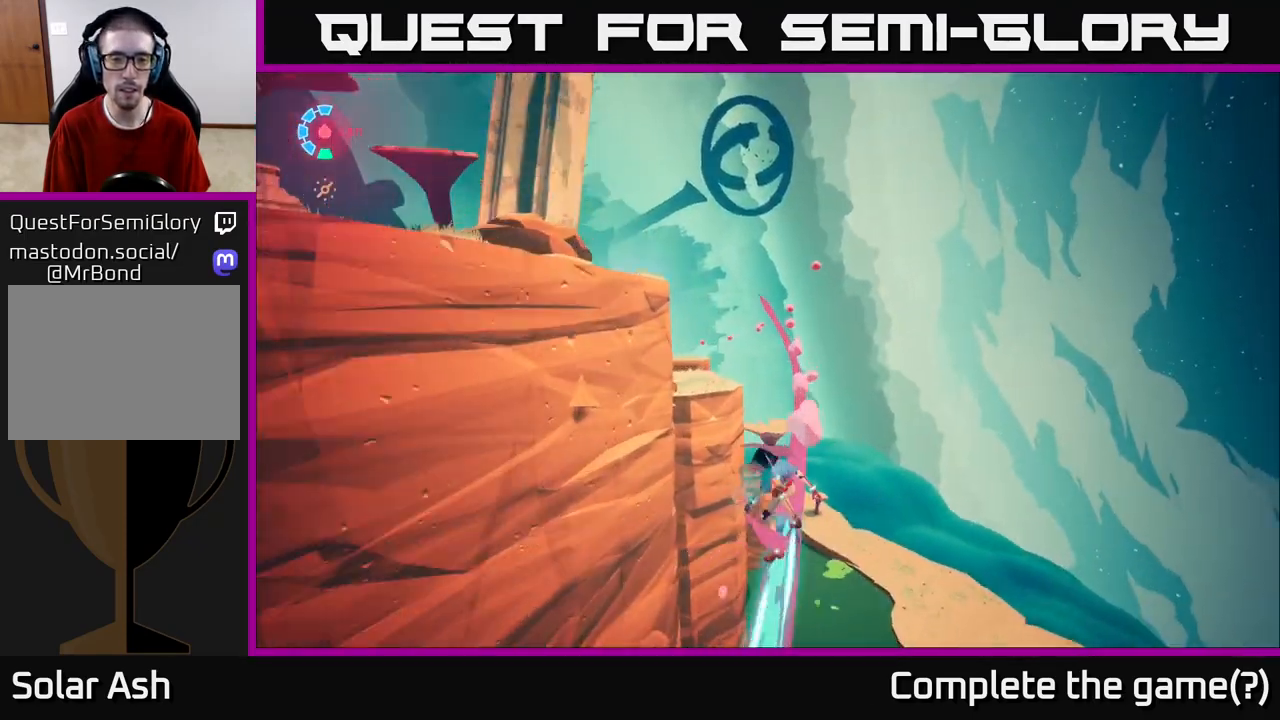
{"buttons": ["L2", "R2"], "left_stick": "center", "right_stick": "center", "events": [[150, "right_stick", "down-left"], [383, "right_stick", "center"]]}
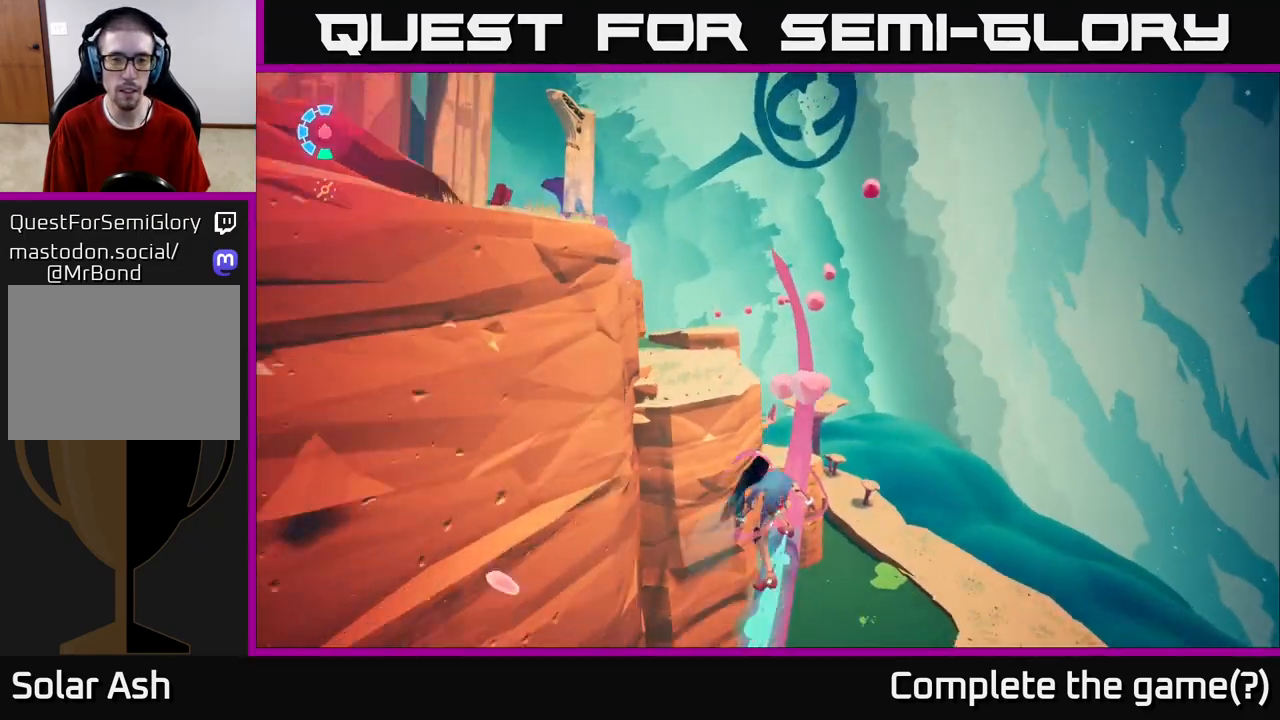
{"buttons": ["L2", "R2"], "left_stick": "center", "right_stick": "down-left", "events": [[283, "right_stick", "down-left"]]}
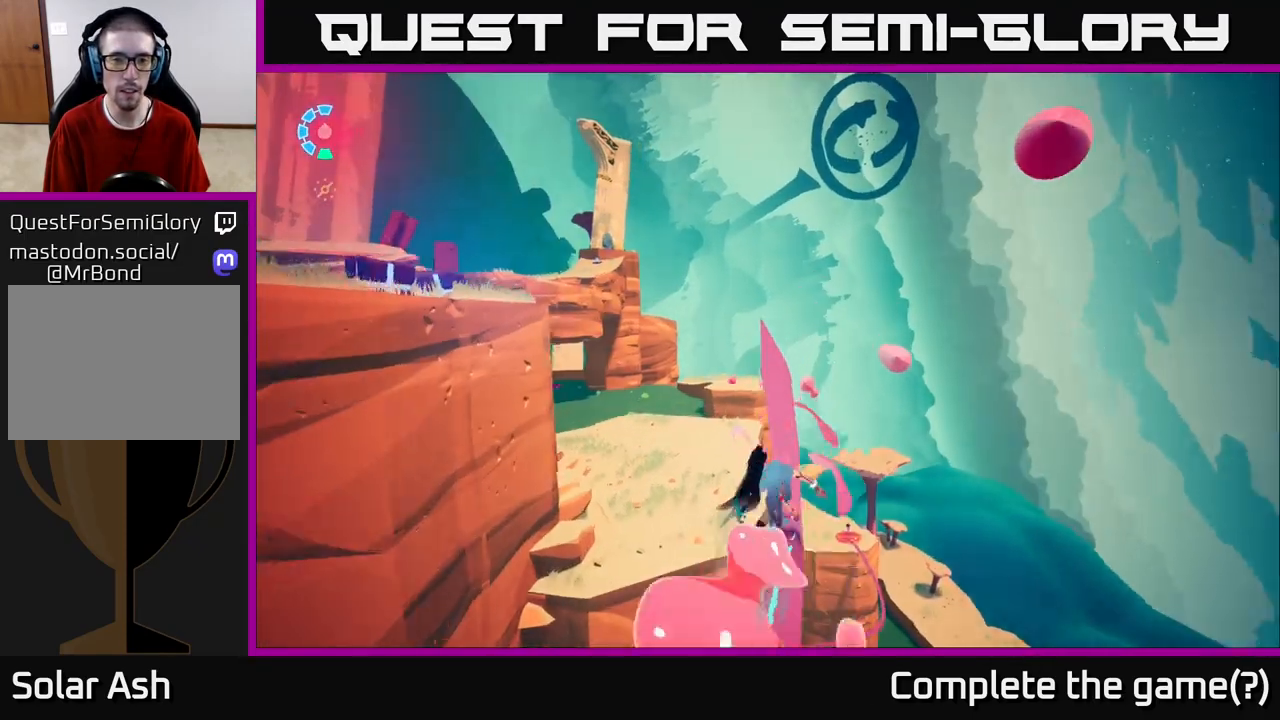
{"buttons": ["L2", "R2"], "left_stick": "up", "right_stick": "center", "events": [[350, "left_stick", "up"], [450, "right_stick", "center"]]}
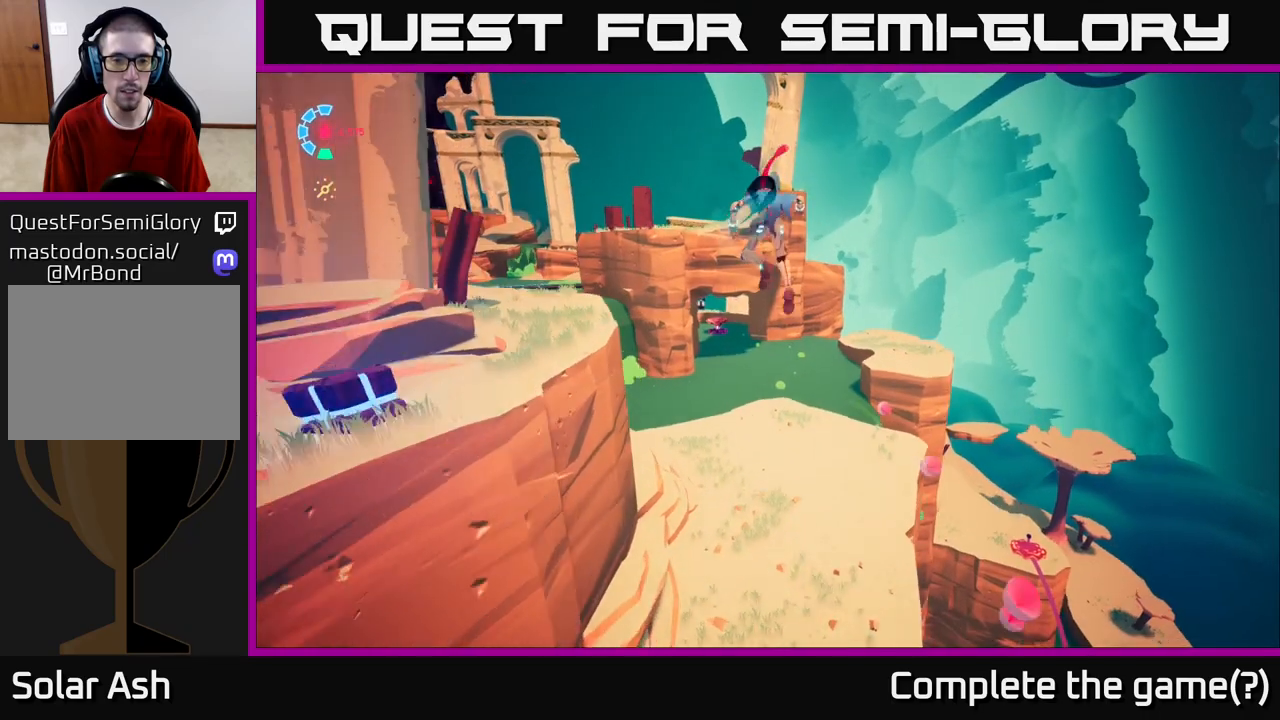
{"buttons": ["L2"], "left_stick": "up-left", "right_stick": "center", "events": [[333, "left_stick", "up-right"], [450, "R2", "up"], [467, "left_stick", "up-left"]]}
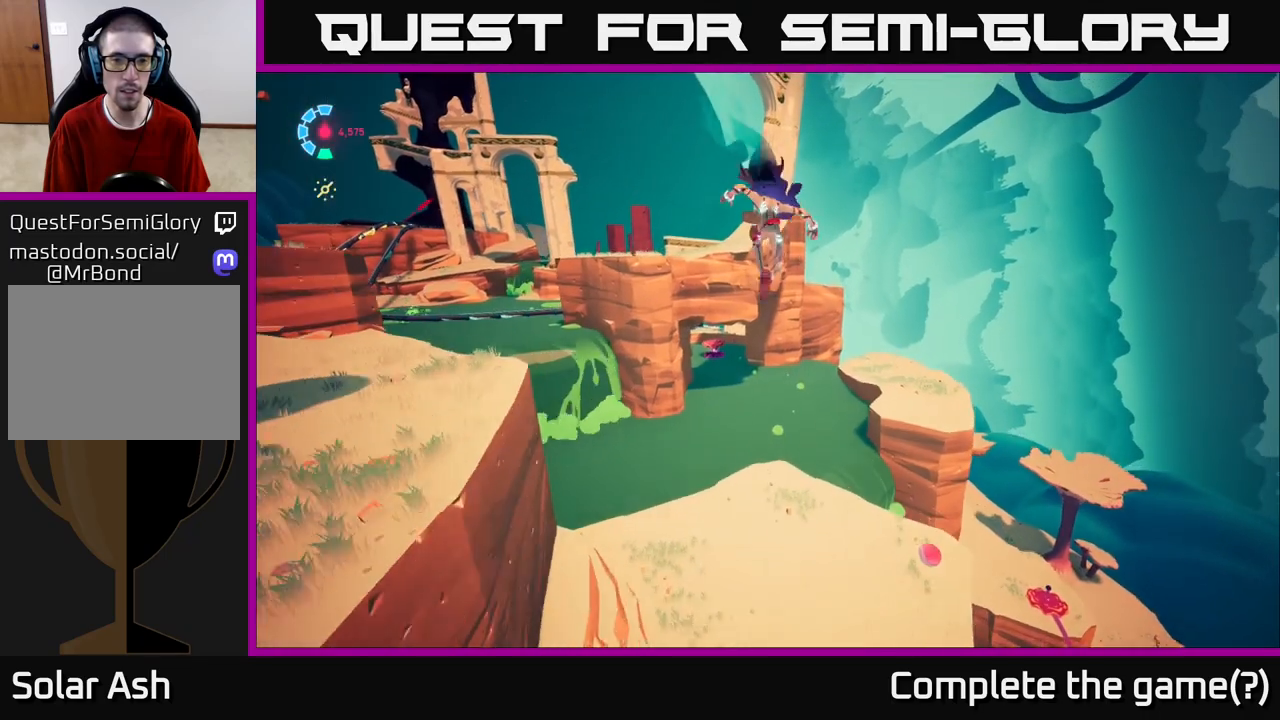
{"buttons": ["L2"], "left_stick": "left", "right_stick": "center", "events": [[33, "left_stick", "left"], [167, "R2", "down"], [183, "A", "down"], [433, "A", "up"], [450, "R2", "up"]]}
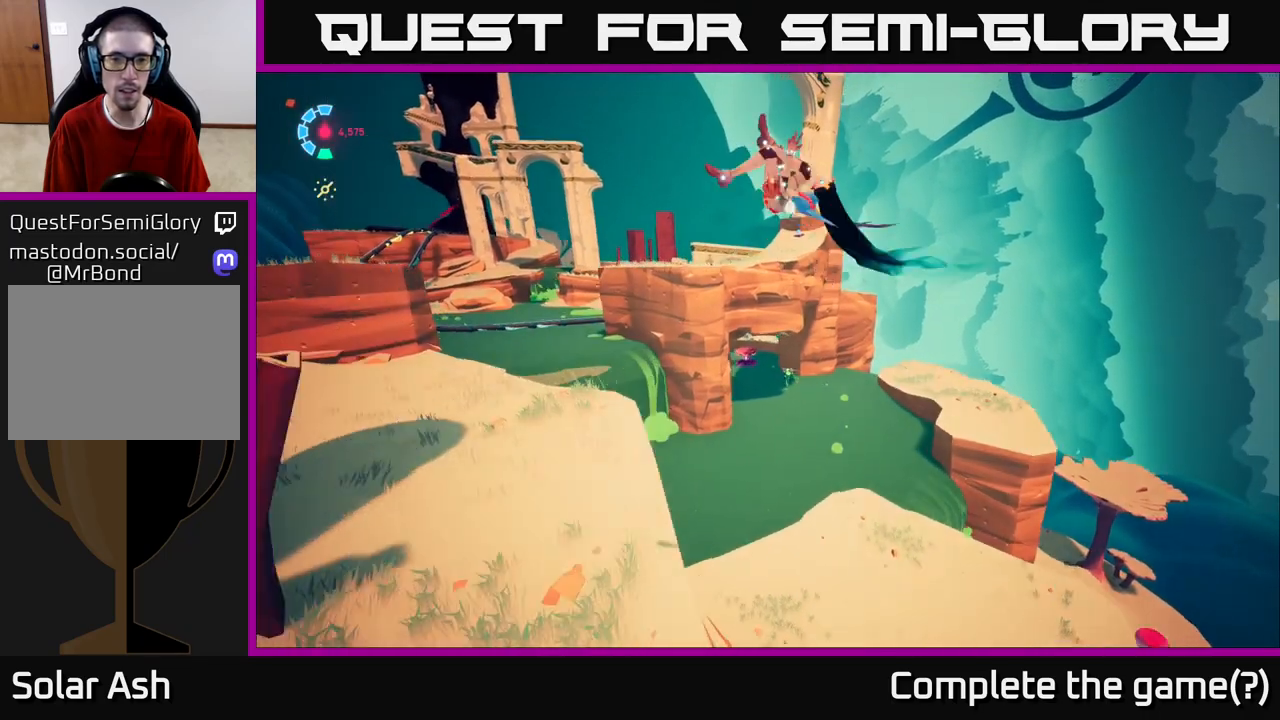
{"buttons": [], "left_stick": "up", "right_stick": "left", "events": [[33, "L2", "up"], [50, "left_stick", "up-left"], [133, "right_stick", "down-left"], [283, "left_stick", "up"], [300, "right_stick", "left"]]}